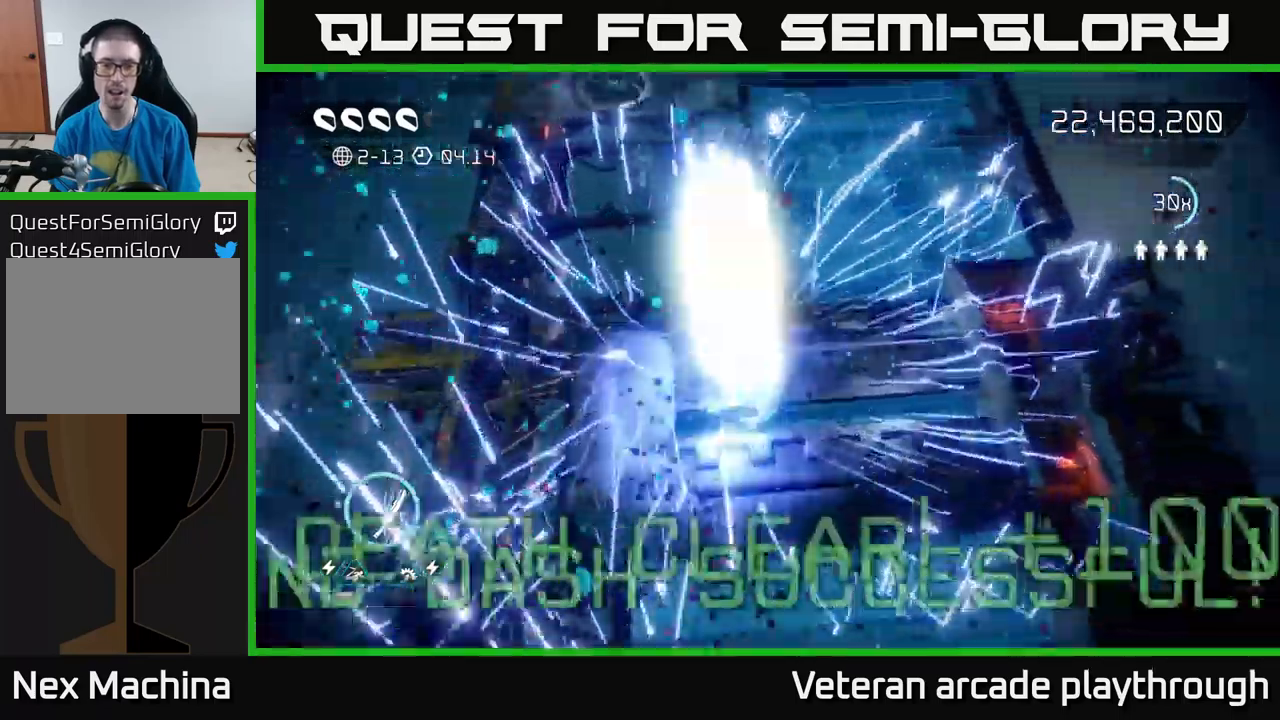
Gameplay with a controller (Xbox layout); each line is a JSON object with the inputs held at the frame after it. "events" lists button and stick changes between this image and that frame as [ms after this image, input, new state], when the widget could be followed in between.
{"buttons": [], "left_stick": "center", "right_stick": "center", "events": [[17, "right_stick", "center"], [384, "left_stick", "center"]]}
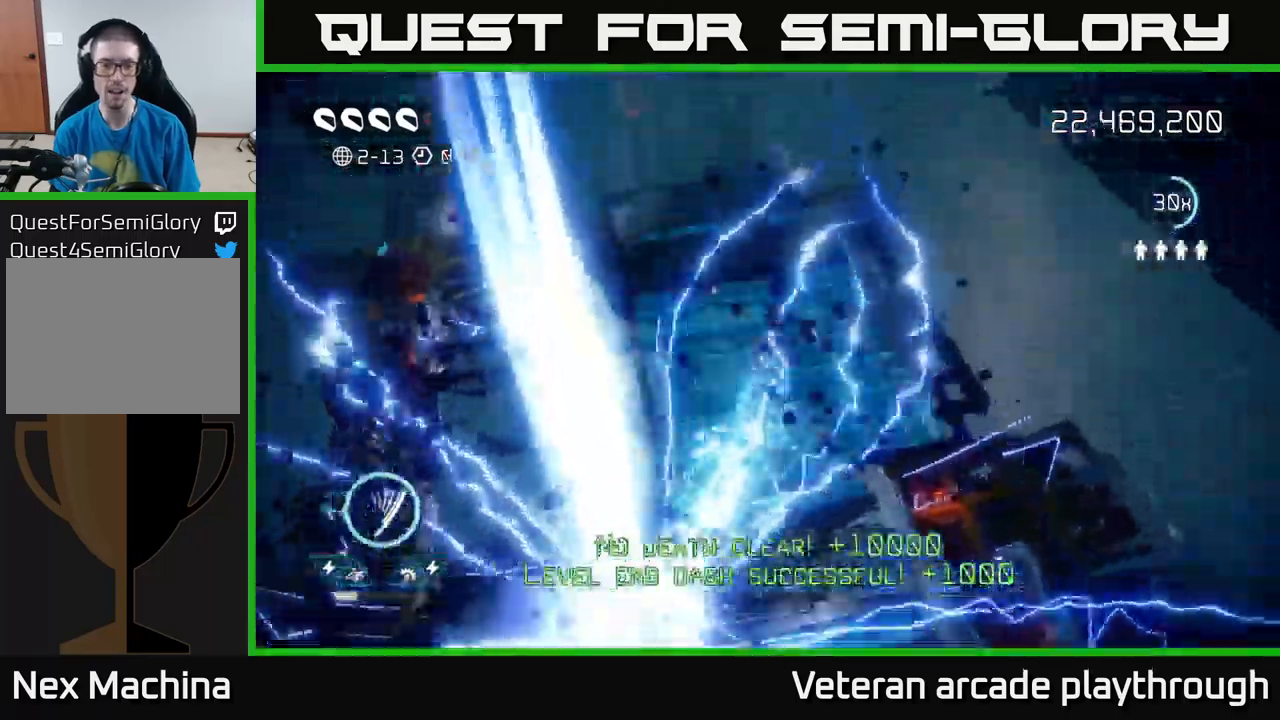
{"buttons": [], "left_stick": "center", "right_stick": "center", "events": []}
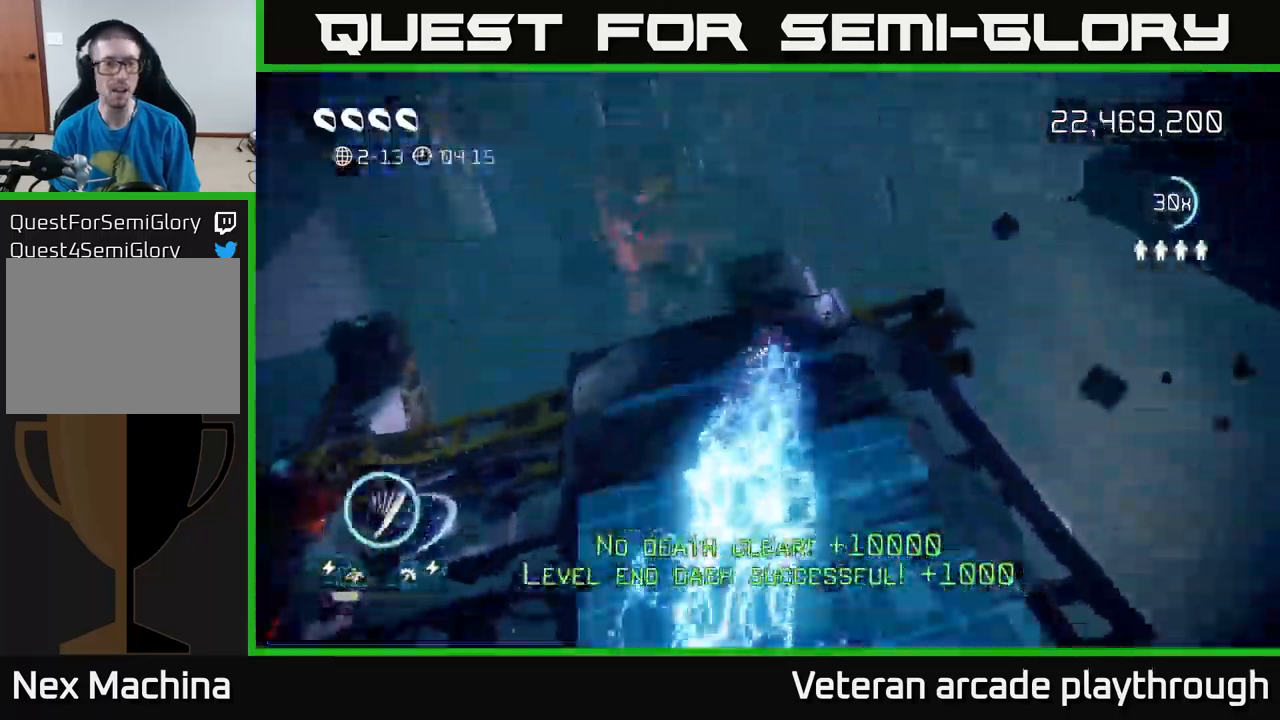
{"buttons": [], "left_stick": "center", "right_stick": "center", "events": []}
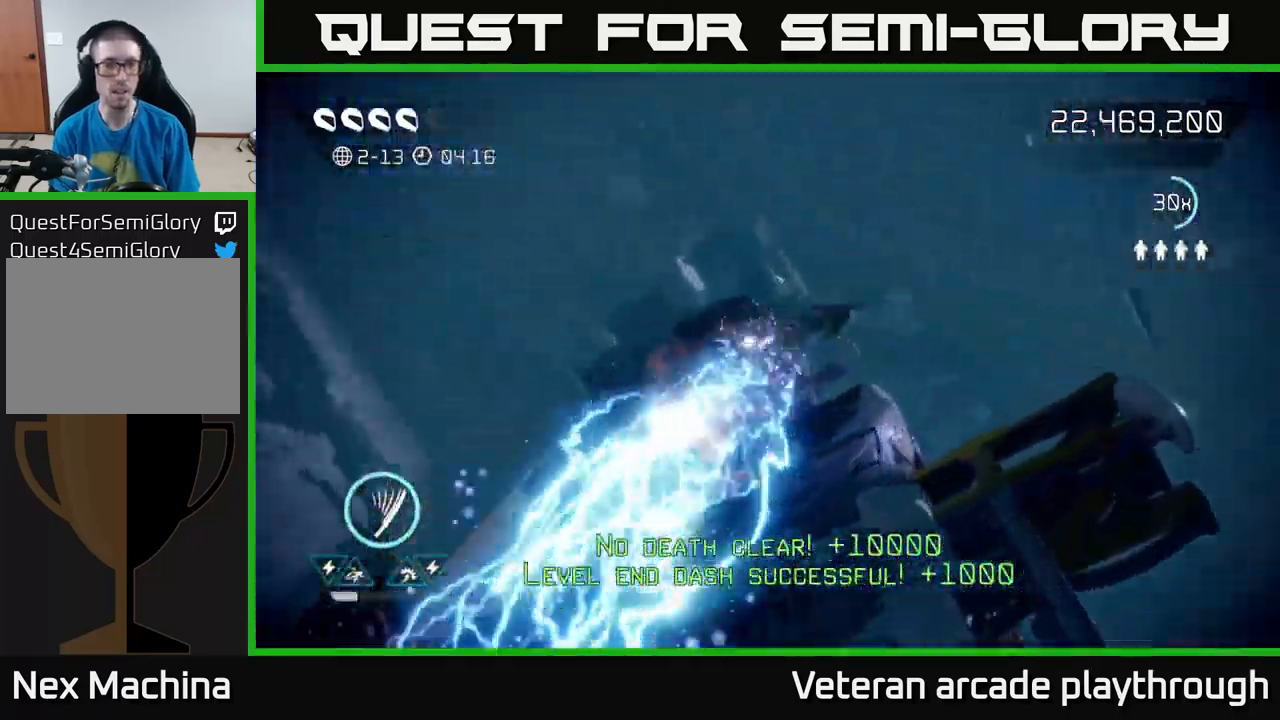
{"buttons": [], "left_stick": "center", "right_stick": "center", "events": []}
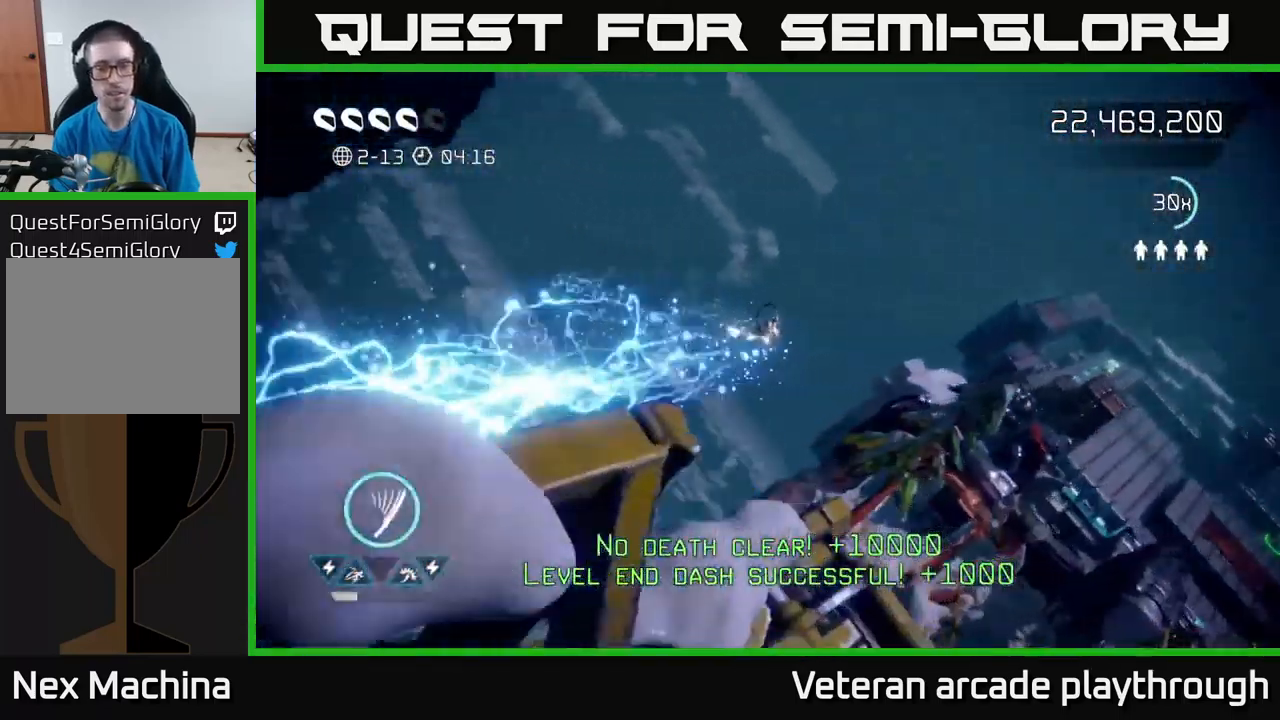
{"buttons": [], "left_stick": "center", "right_stick": "center", "events": []}
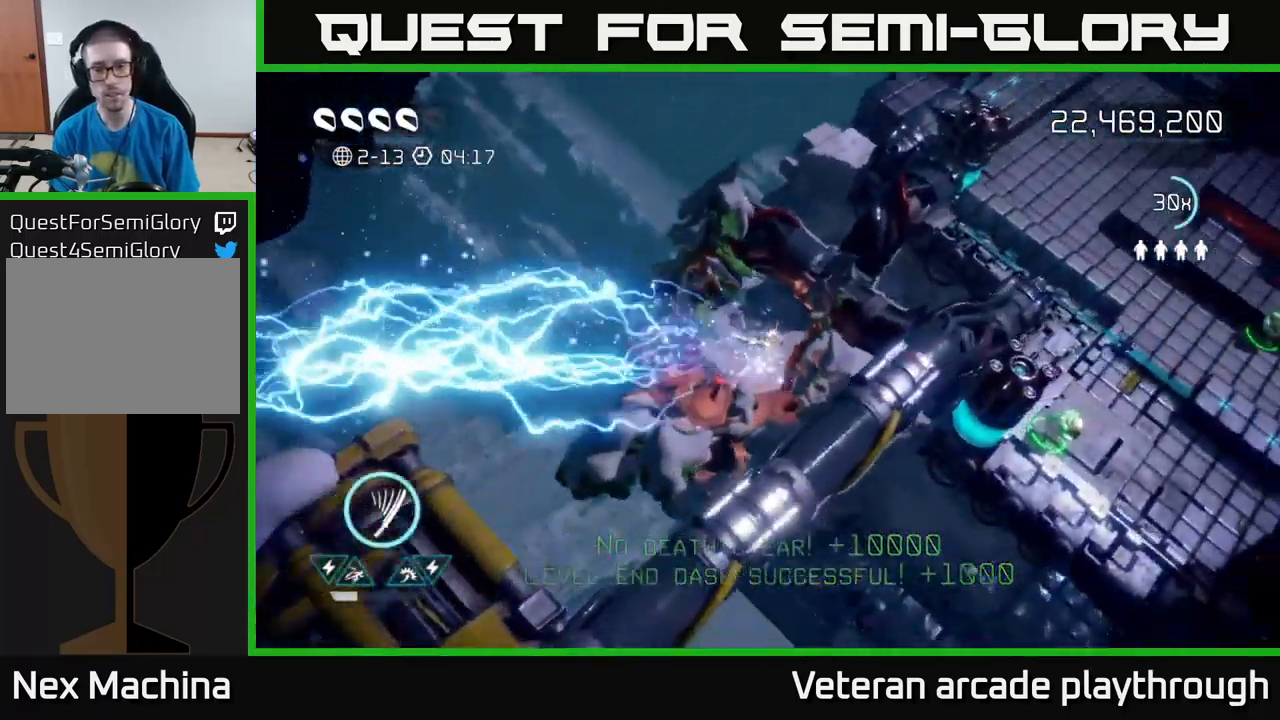
{"buttons": [], "left_stick": "up-right", "right_stick": "up-right", "events": [[167, "left_stick", "up-right"], [284, "right_stick", "up-right"]]}
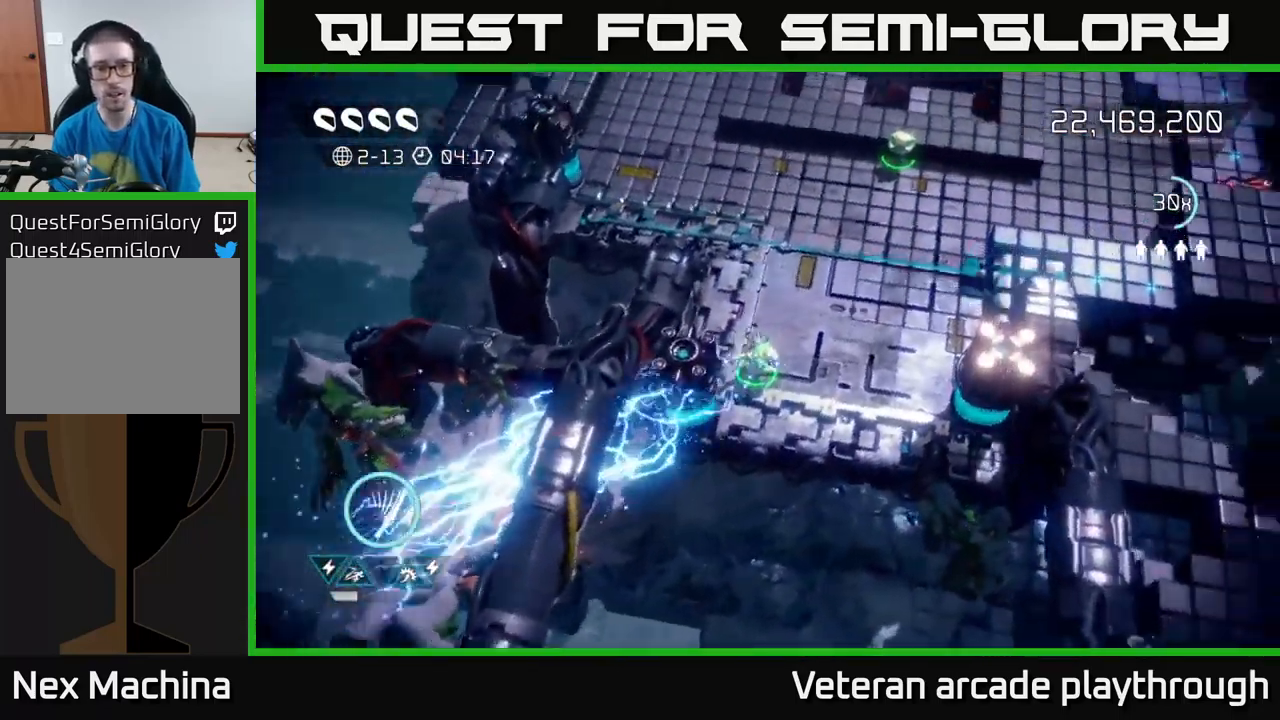
{"buttons": [], "left_stick": "down-left", "right_stick": "up-right", "events": [[150, "left_stick", "down-left"]]}
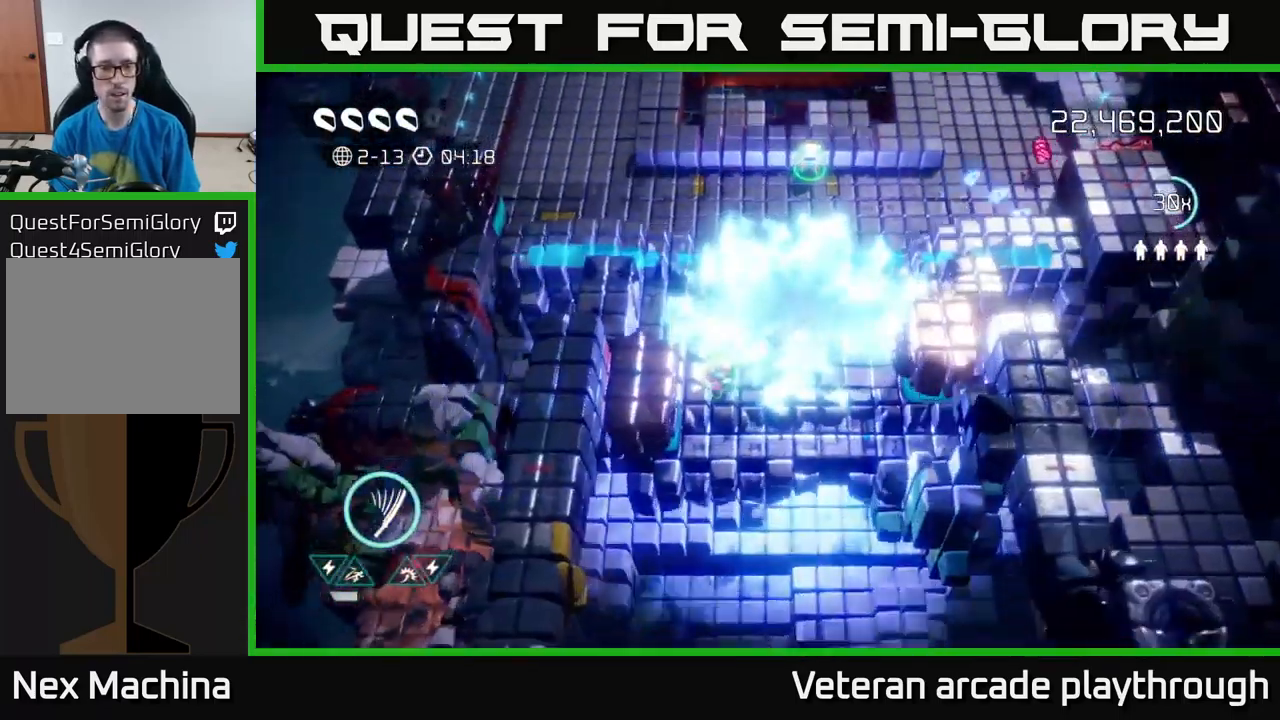
{"buttons": [], "left_stick": "up-right", "right_stick": "up-right", "events": [[250, "left_stick", "up-right"]]}
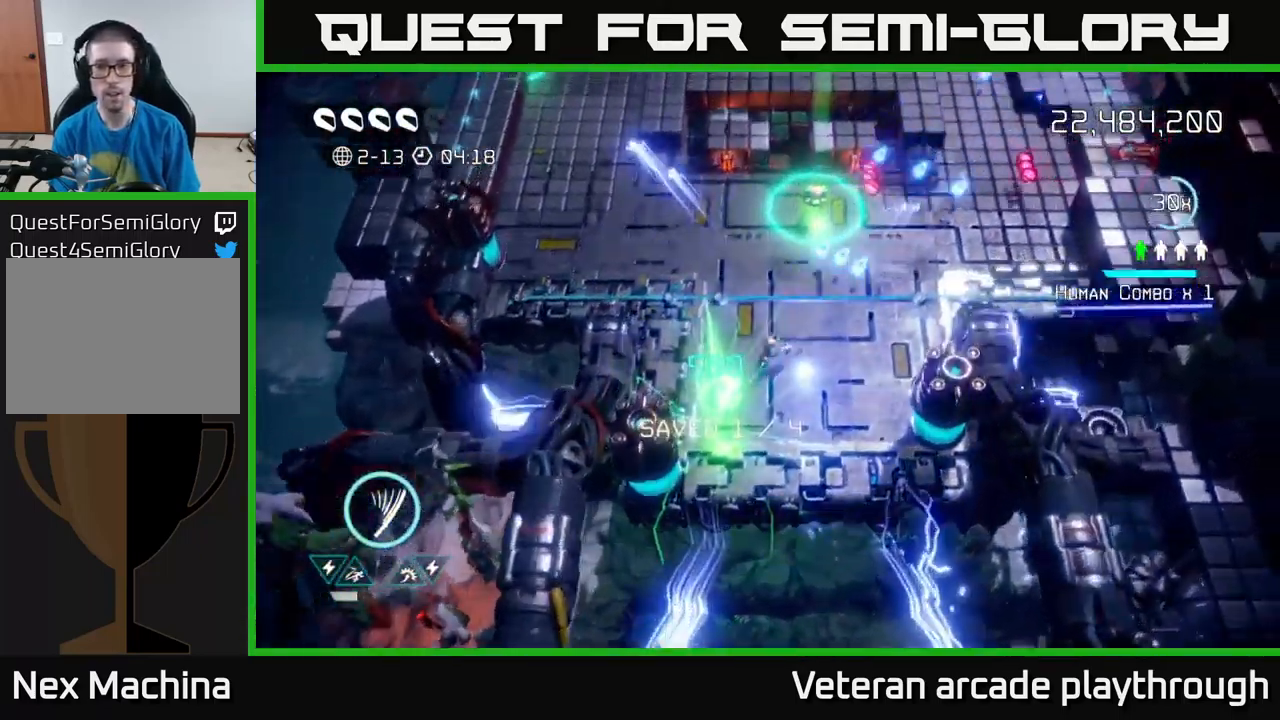
{"buttons": [], "left_stick": "up-right", "right_stick": "up-right", "events": []}
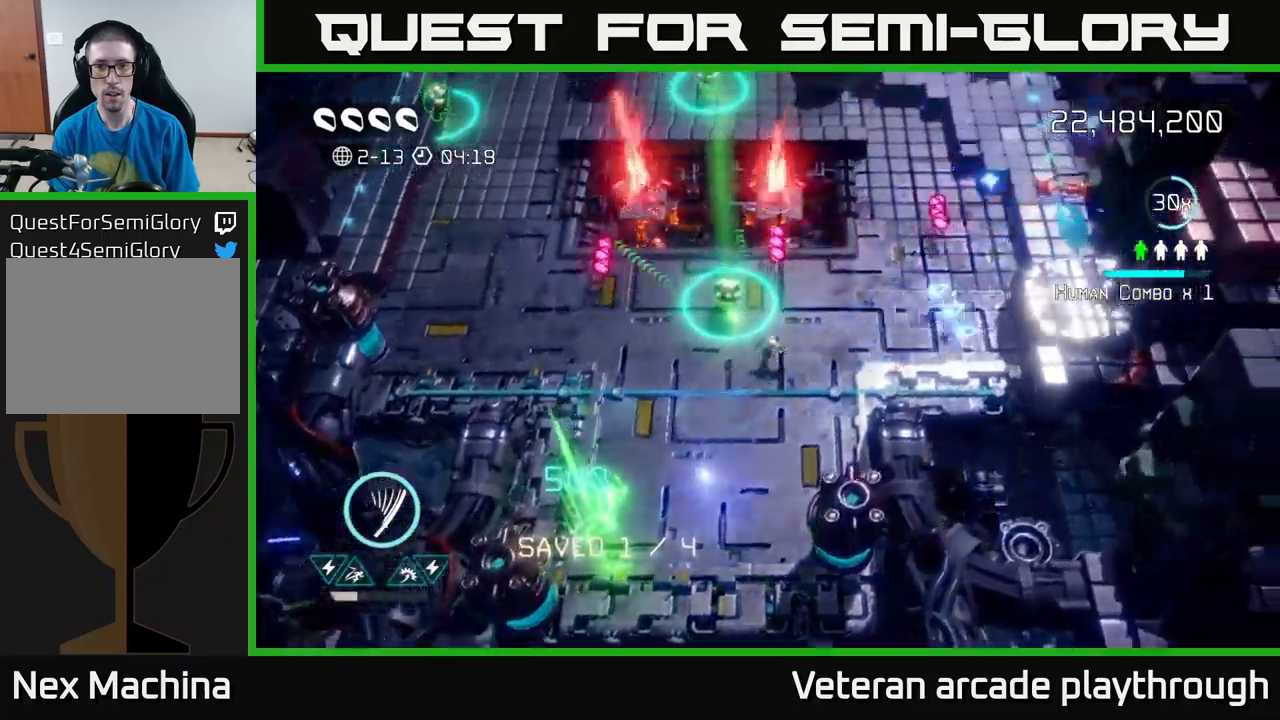
{"buttons": [], "left_stick": "up-right", "right_stick": "up-right", "events": []}
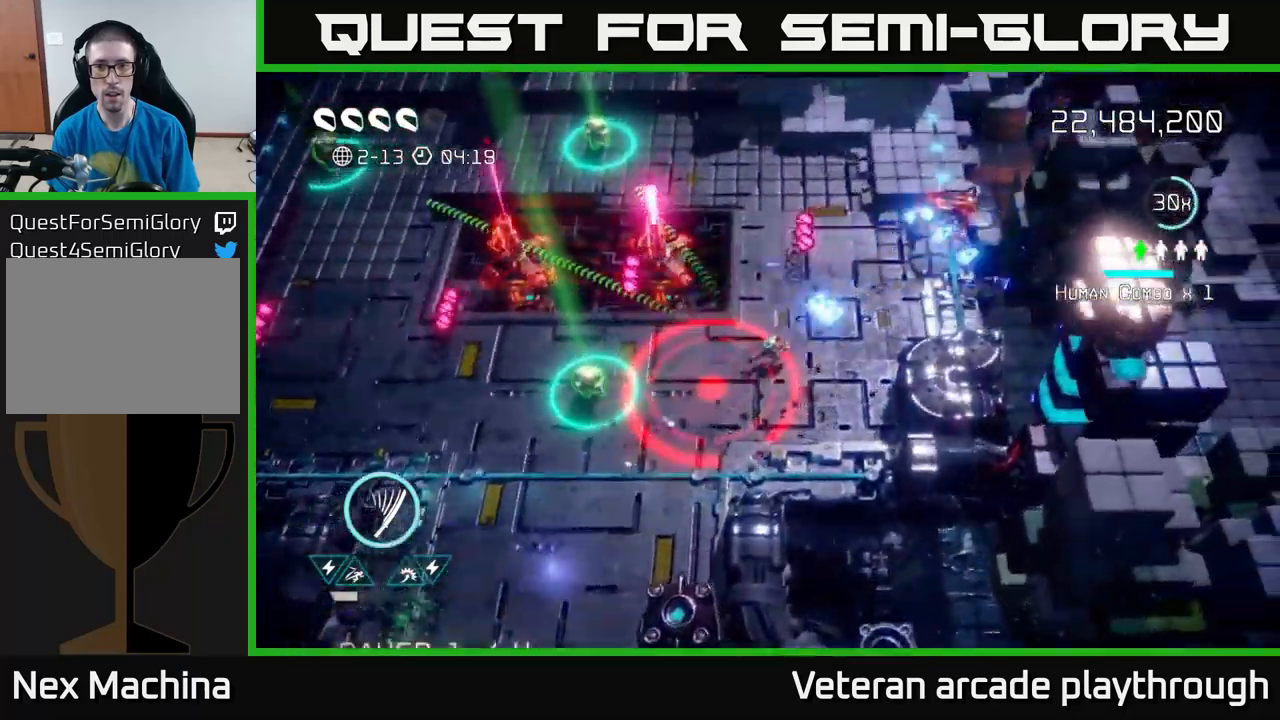
{"buttons": [], "left_stick": "down", "right_stick": "left", "events": [[466, "left_stick", "down"], [500, "right_stick", "left"]]}
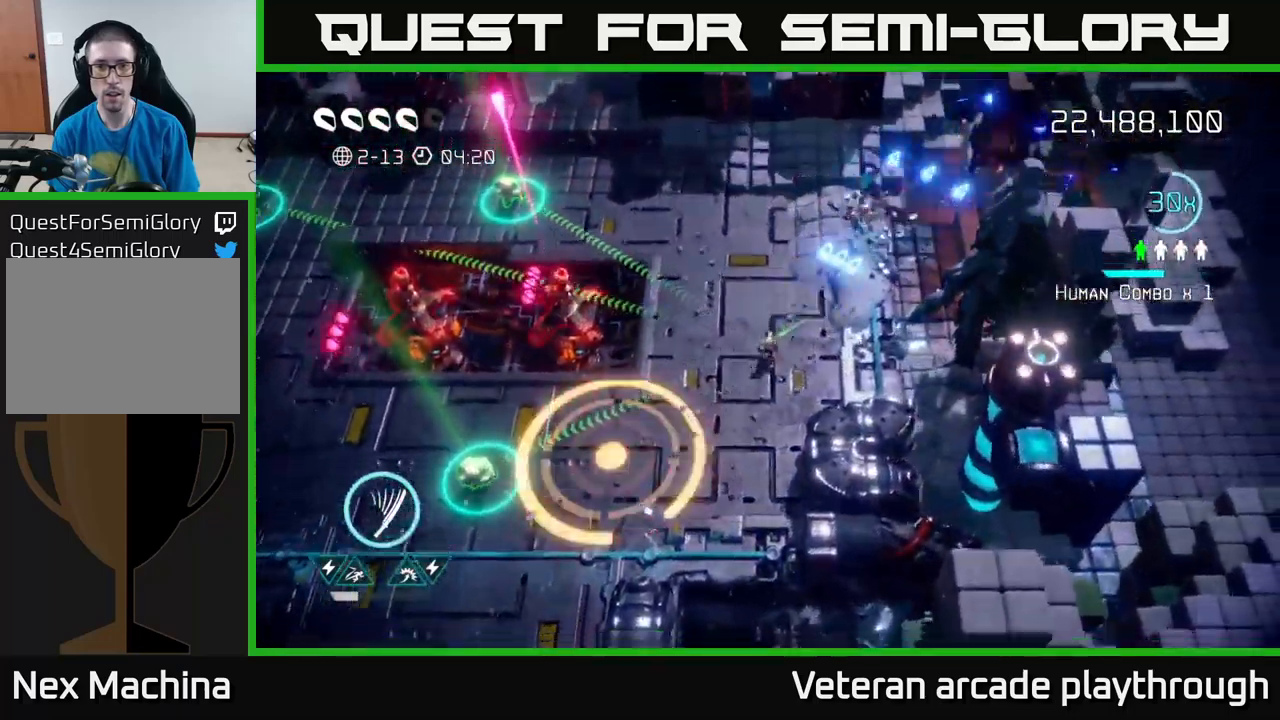
{"buttons": [], "left_stick": "left", "right_stick": "left", "events": [[66, "right_stick", "down-left"], [200, "left_stick", "down-left"], [233, "right_stick", "left"], [350, "left_stick", "down-right"], [466, "left_stick", "left"]]}
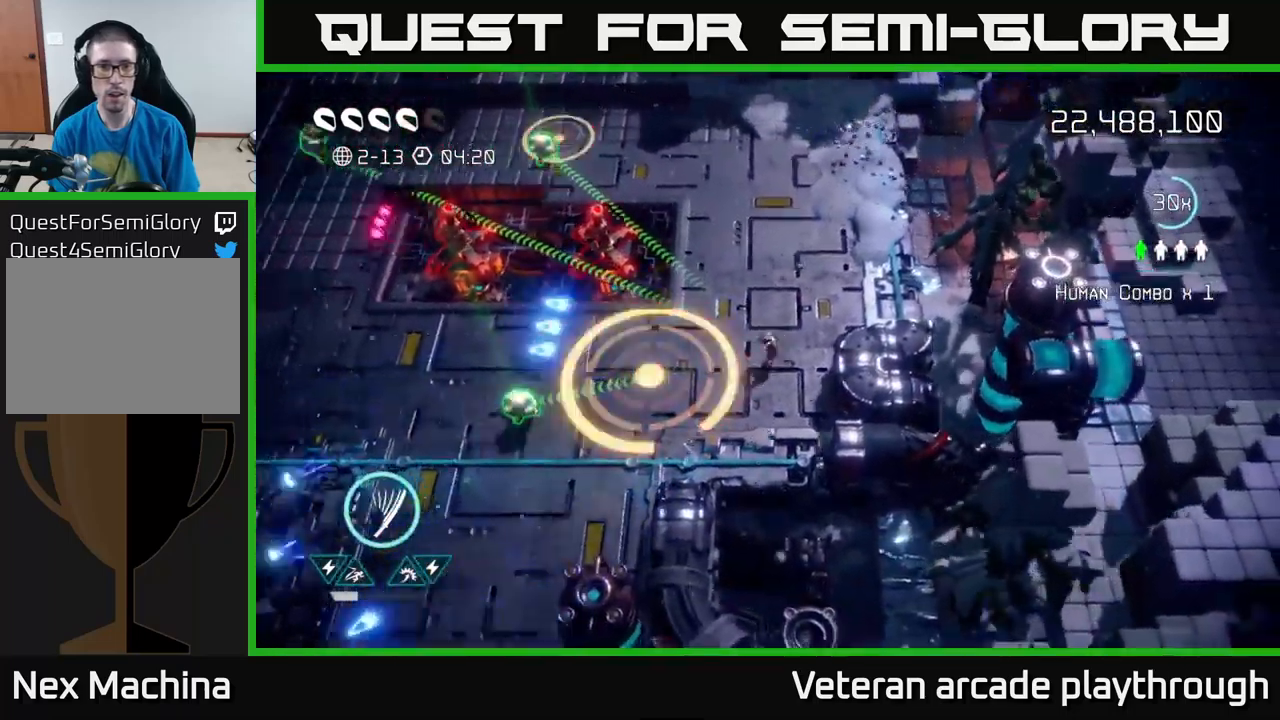
{"buttons": [], "left_stick": "left", "right_stick": "left", "events": [[16, "left_stick", "down-left"], [266, "L2", "down"], [300, "left_stick", "left"], [416, "L2", "up"]]}
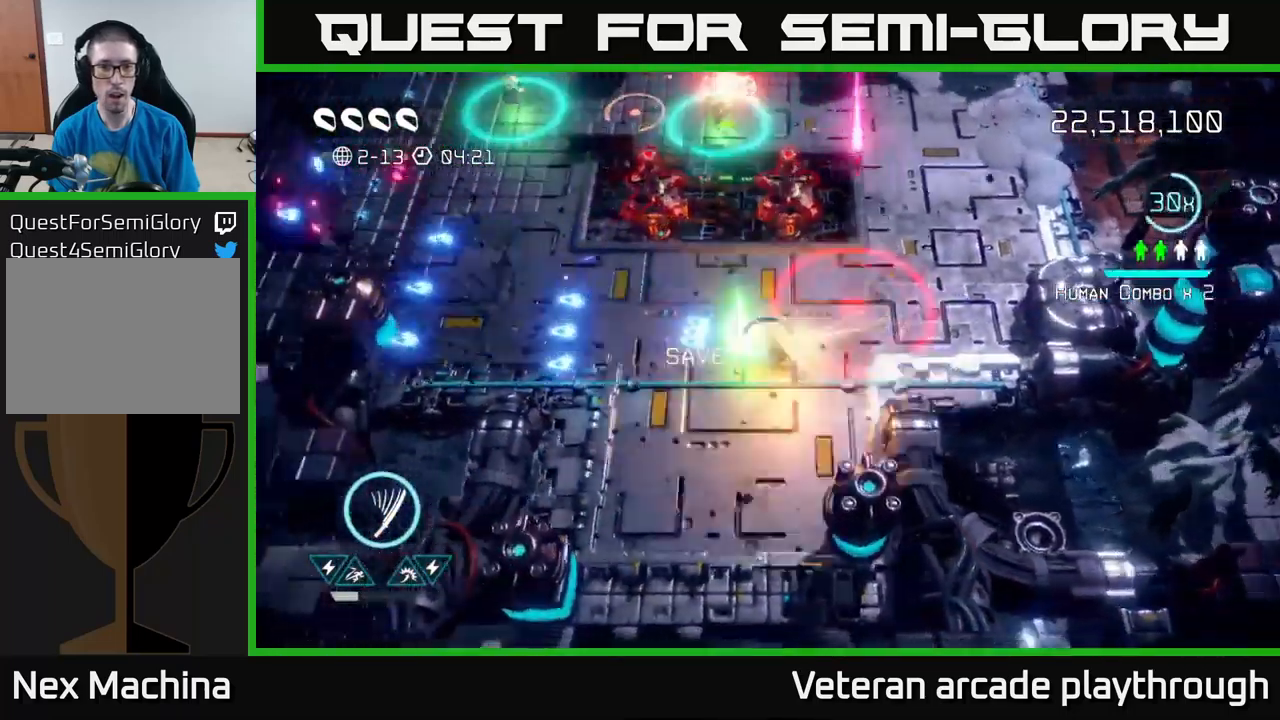
{"buttons": [], "left_stick": "left", "right_stick": "up-left", "events": [[16, "right_stick", "up-left"], [66, "left_stick", "up-left"], [250, "left_stick", "left"]]}
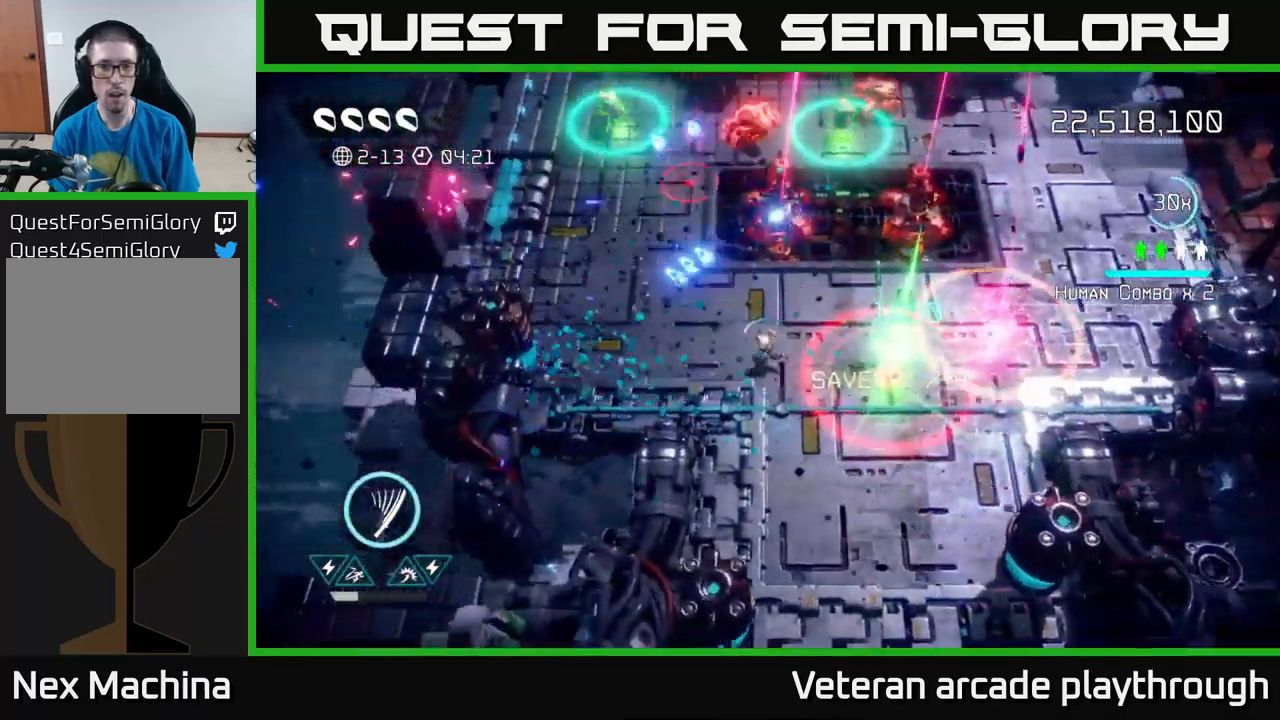
{"buttons": ["R2"], "left_stick": "up-right", "right_stick": "up-right", "events": [[83, "right_stick", "up-right"], [166, "left_stick", "up"], [250, "left_stick", "up-right"], [483, "R2", "down"]]}
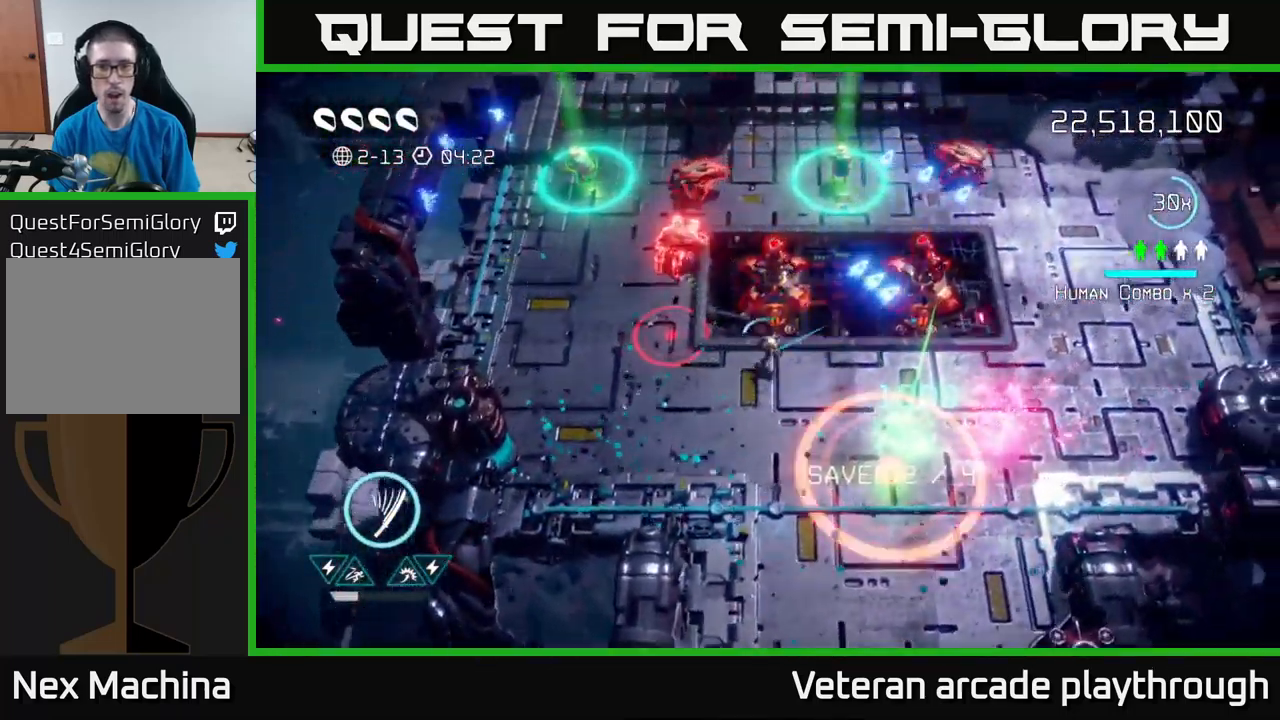
{"buttons": [], "left_stick": "down-left", "right_stick": "up-right", "events": [[83, "R2", "up"], [283, "left_stick", "down-left"]]}
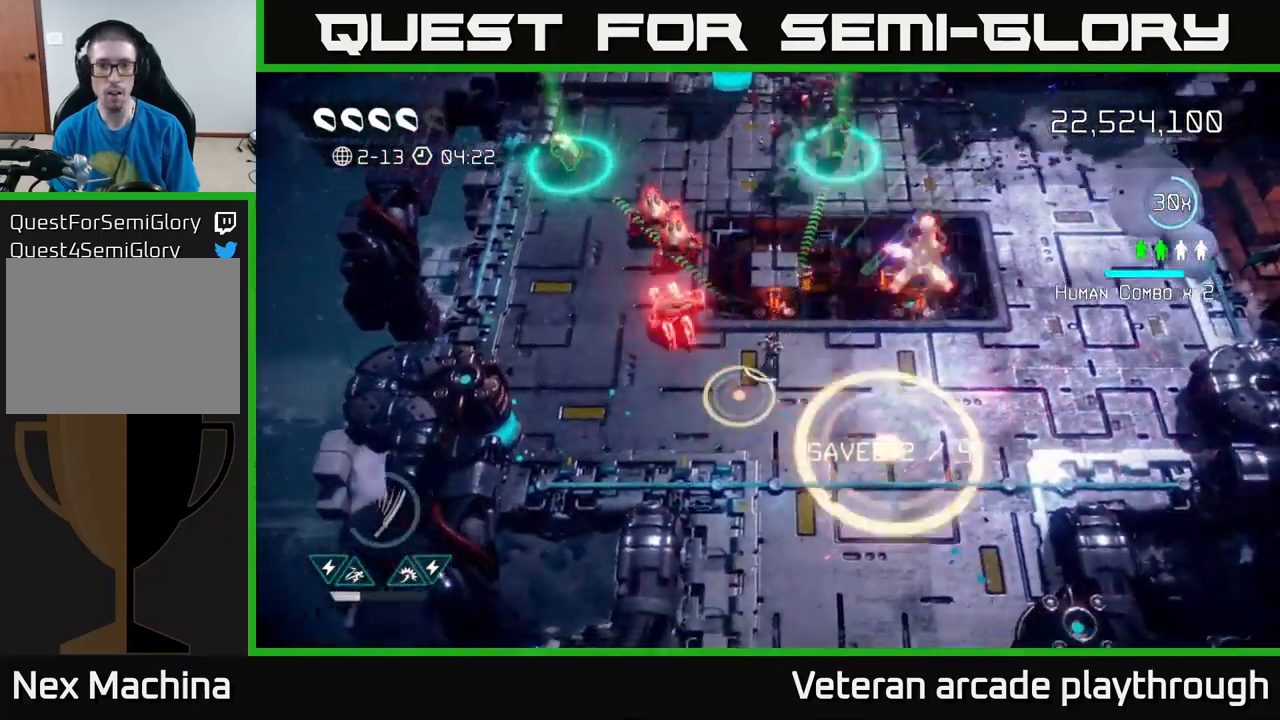
{"buttons": [], "left_stick": "left", "right_stick": "up-right", "events": [[66, "right_stick", "up-left"], [166, "left_stick", "left"], [216, "right_stick", "up"], [483, "right_stick", "up-right"]]}
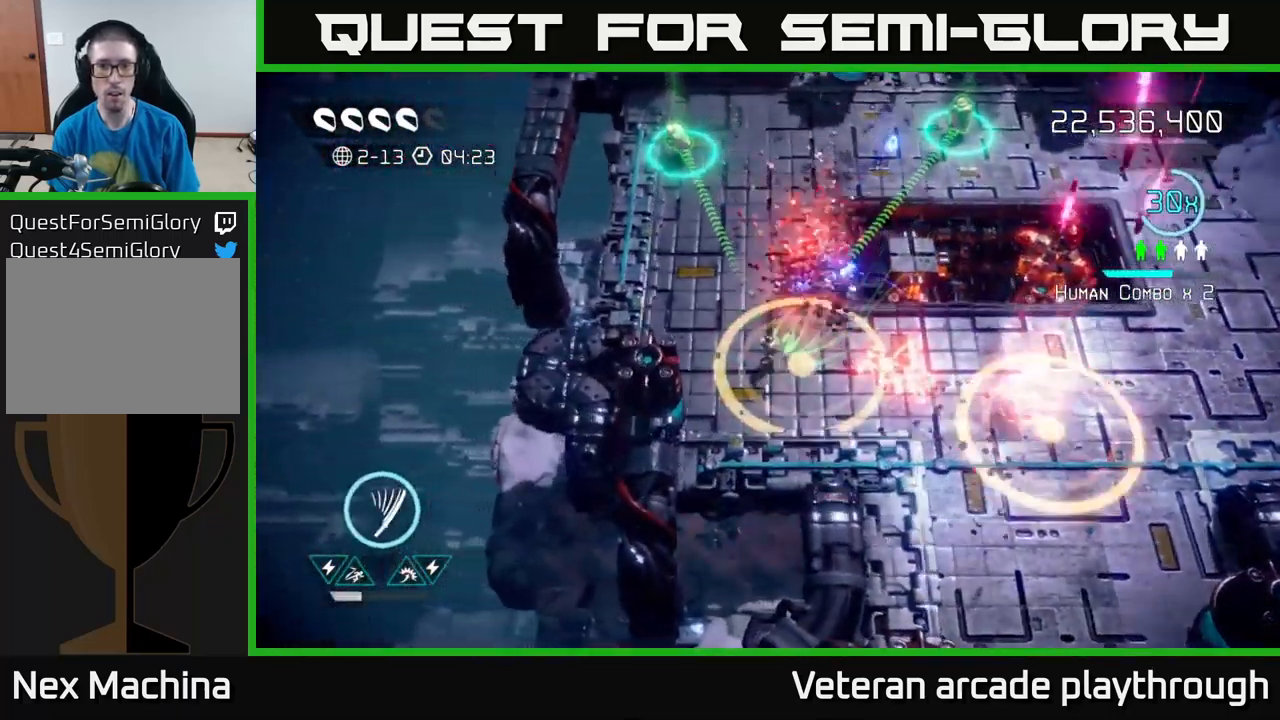
{"buttons": [], "left_stick": "up", "right_stick": "down-right", "events": [[50, "left_stick", "up-left"], [266, "right_stick", "right"], [333, "left_stick", "up"], [400, "right_stick", "down-right"]]}
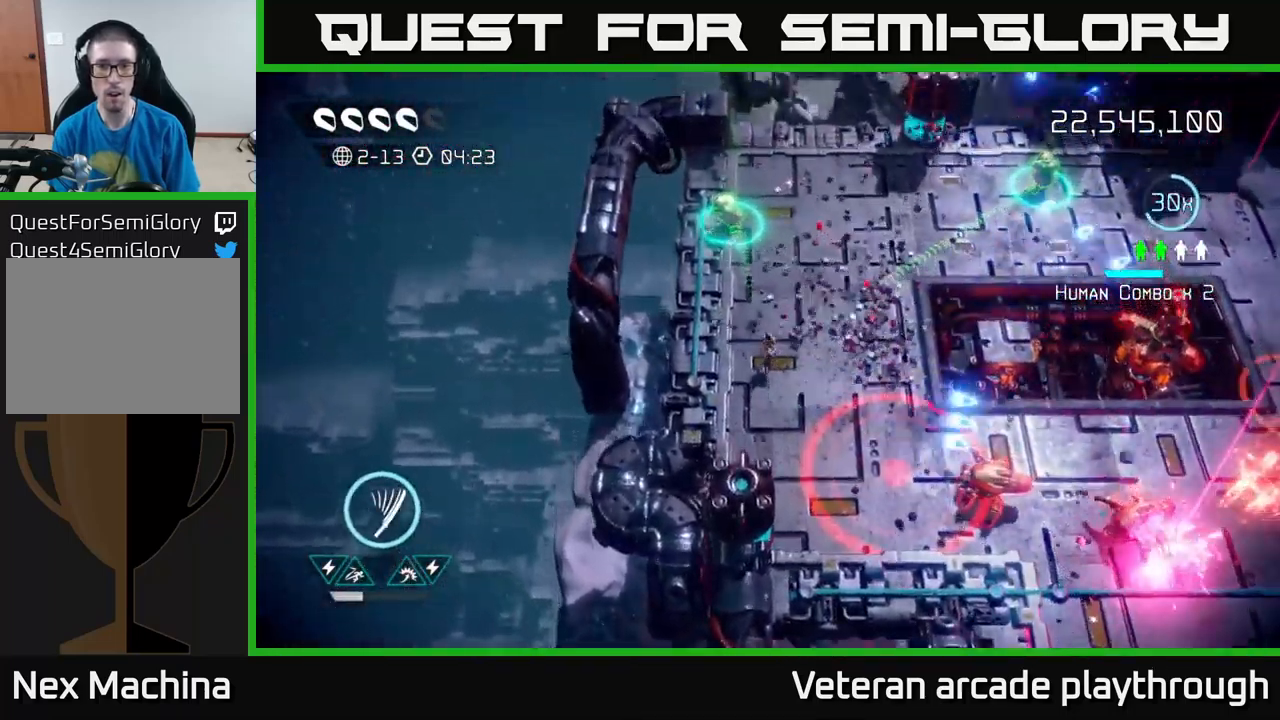
{"buttons": [], "left_stick": "up", "right_stick": "up-right", "events": [[50, "right_stick", "right"], [183, "right_stick", "up-right"]]}
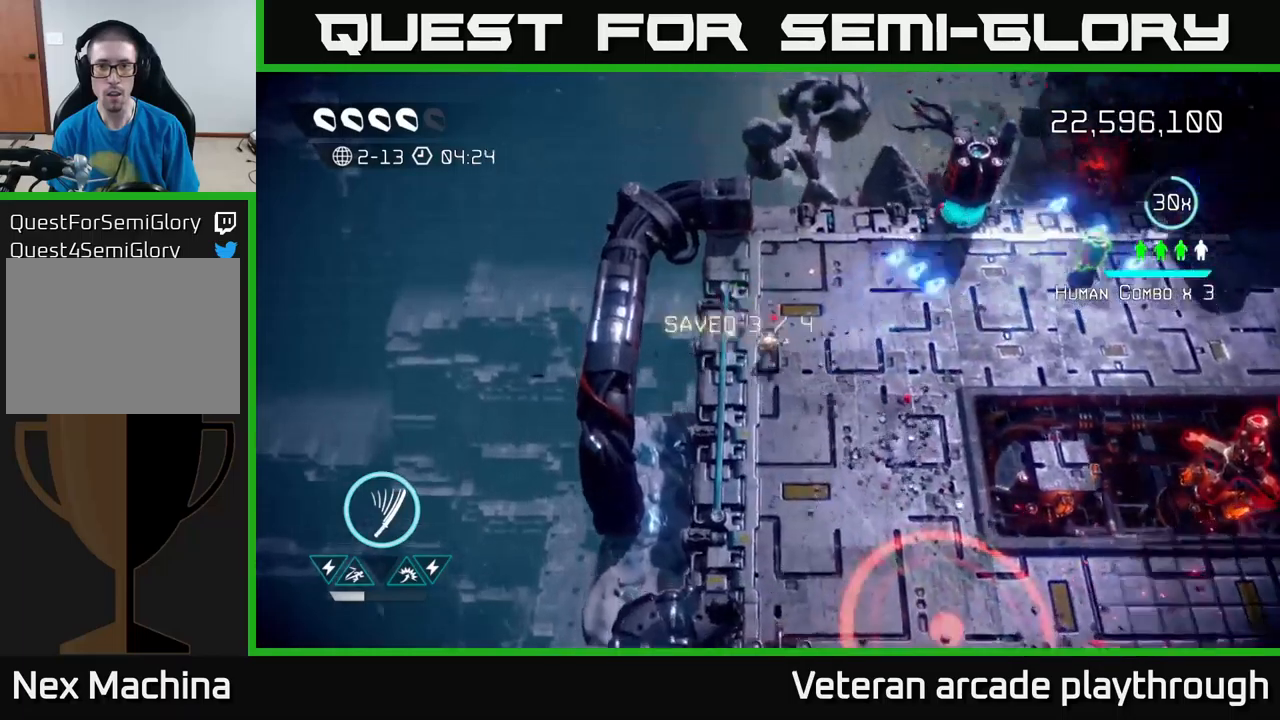
{"buttons": [], "left_stick": "up-right", "right_stick": "up-right", "events": [[233, "left_stick", "right"], [483, "left_stick", "up-right"]]}
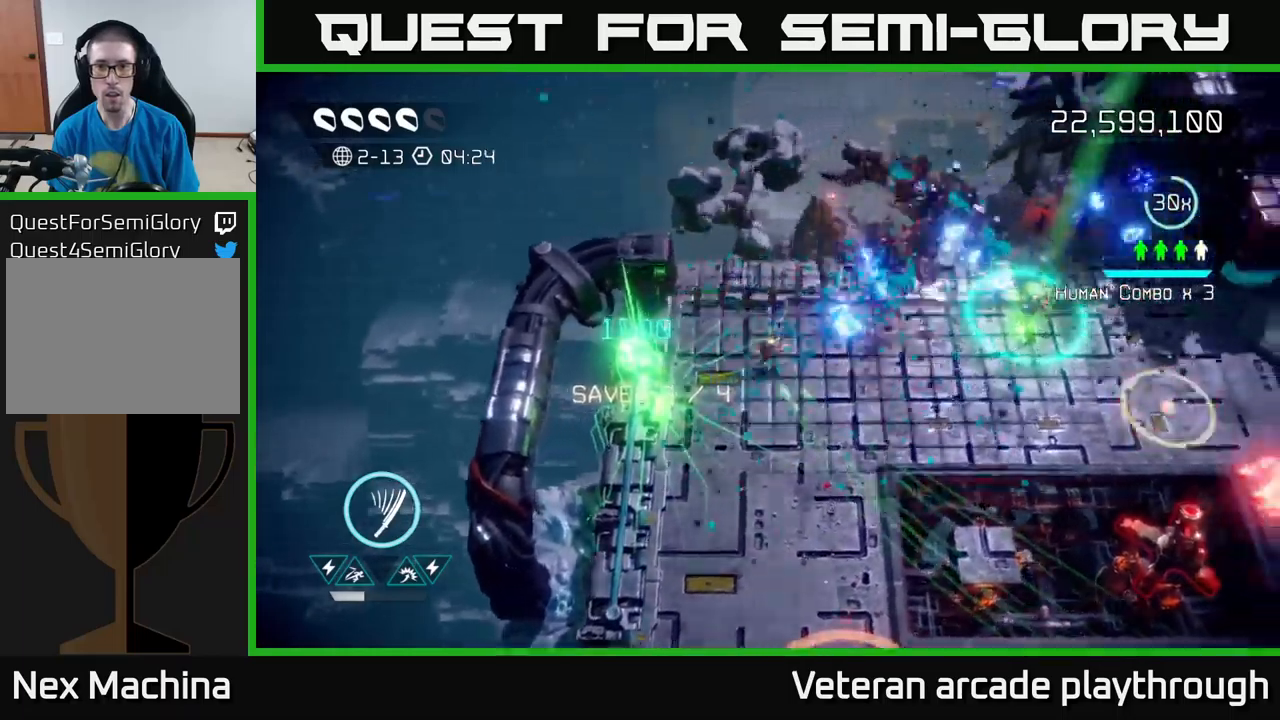
{"buttons": [], "left_stick": "down-right", "right_stick": "down-right", "events": [[100, "left_stick", "right"], [133, "right_stick", "down-right"], [250, "left_stick", "down-right"]]}
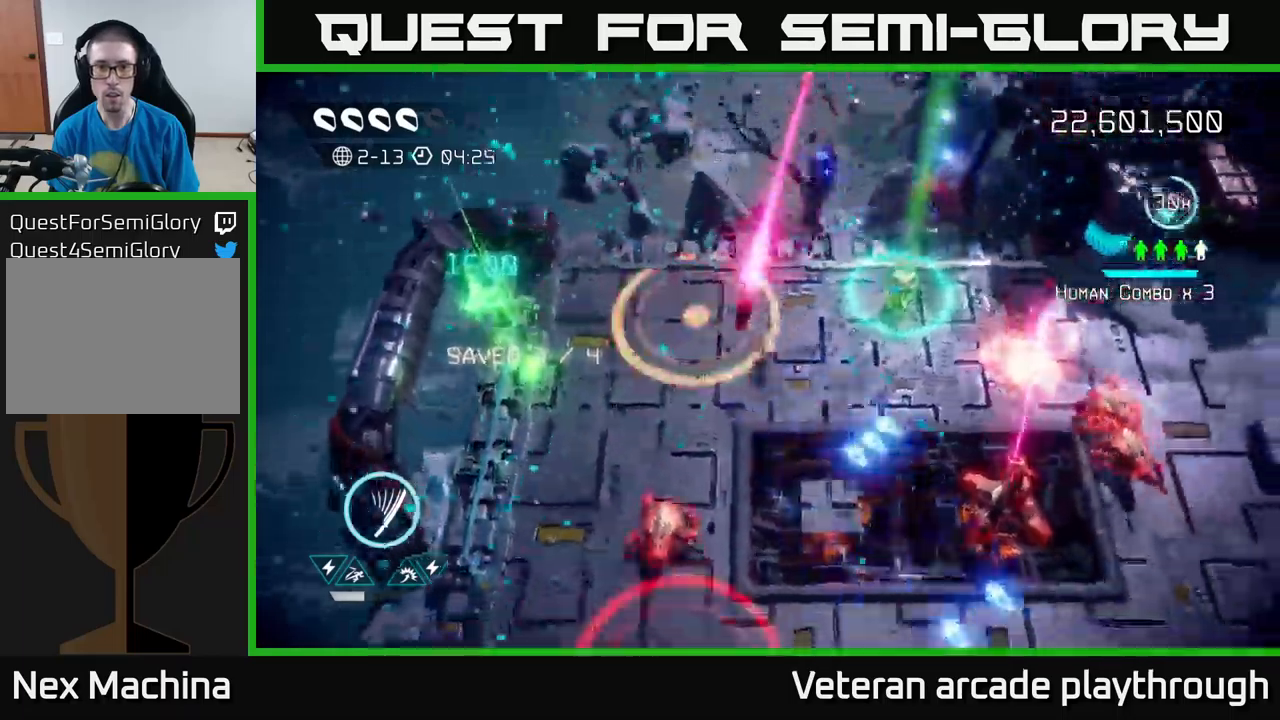
{"buttons": [], "left_stick": "right", "right_stick": "down-right", "events": [[217, "left_stick", "center"], [400, "left_stick", "right"]]}
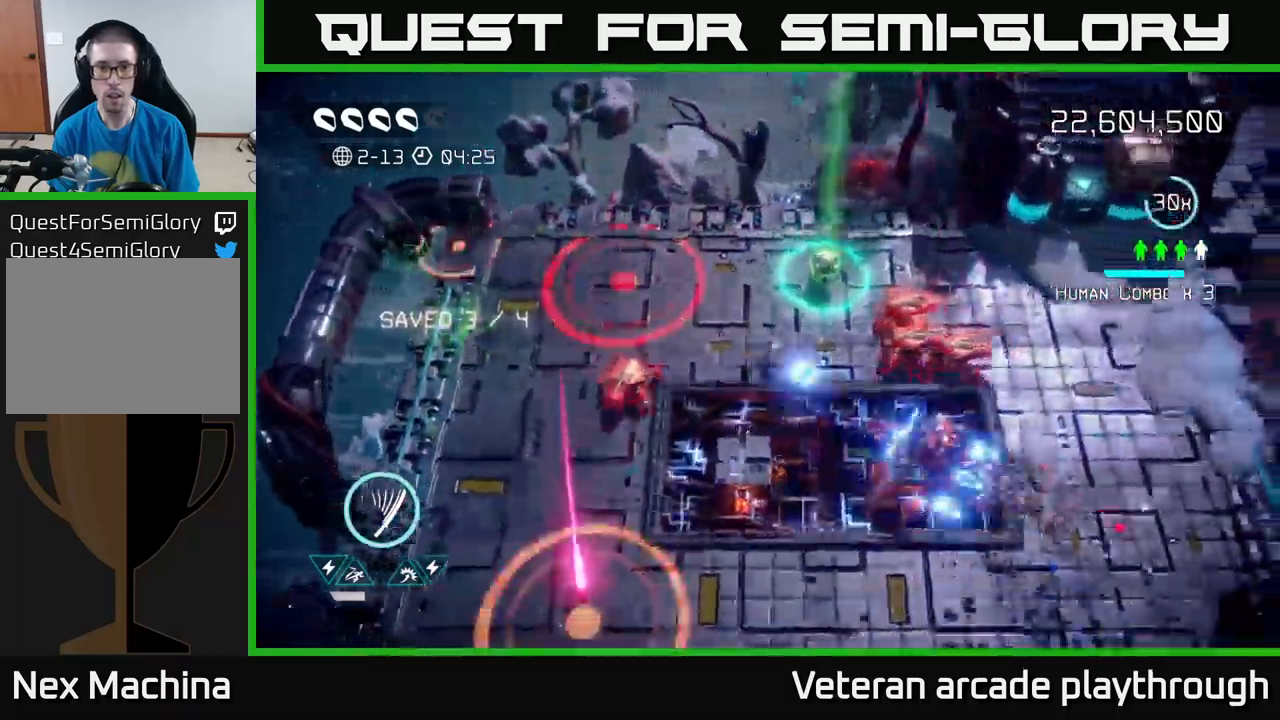
{"buttons": ["L2", "R2"], "left_stick": "right", "right_stick": "up-right", "events": [[67, "left_stick", "center"], [150, "left_stick", "right"], [233, "left_stick", "center"], [233, "right_stick", "up-right"], [333, "left_stick", "right"], [383, "R2", "down"], [400, "L2", "down"]]}
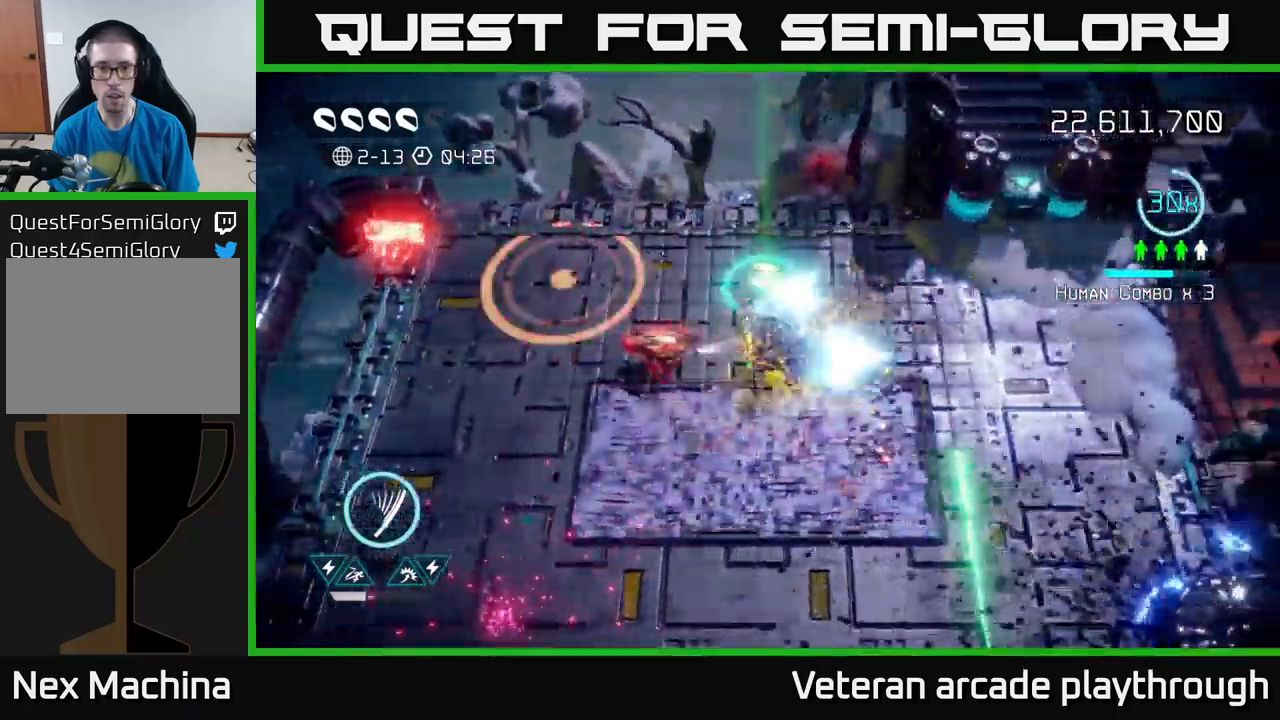
{"buttons": [], "left_stick": "up-left", "right_stick": "down-left", "events": [[17, "R2", "up"], [50, "L2", "up"], [50, "right_stick", "left"], [167, "left_stick", "up-right"], [283, "left_stick", "up"], [383, "right_stick", "down-left"], [433, "left_stick", "up-left"]]}
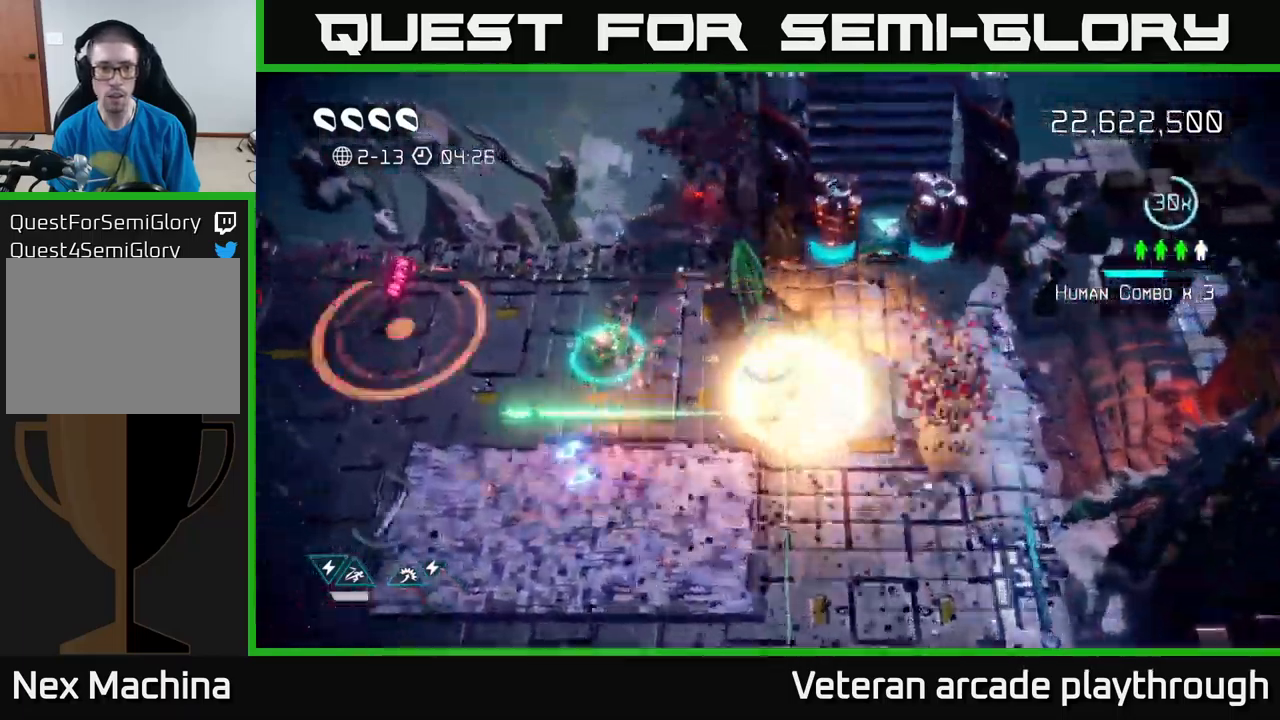
{"buttons": [], "left_stick": "down-left", "right_stick": "left", "events": [[333, "left_stick", "down-left"], [400, "right_stick", "left"]]}
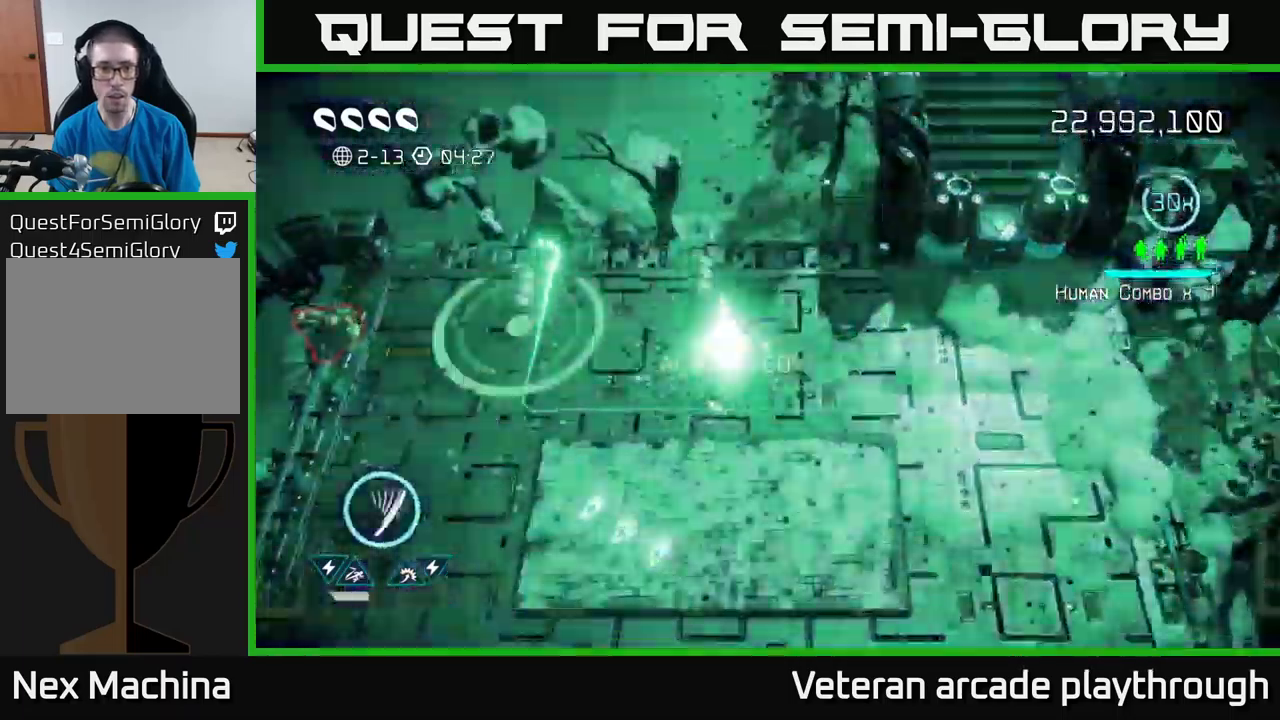
{"buttons": [], "left_stick": "down-left", "right_stick": "left", "events": [[100, "left_stick", "left"], [500, "left_stick", "down-left"]]}
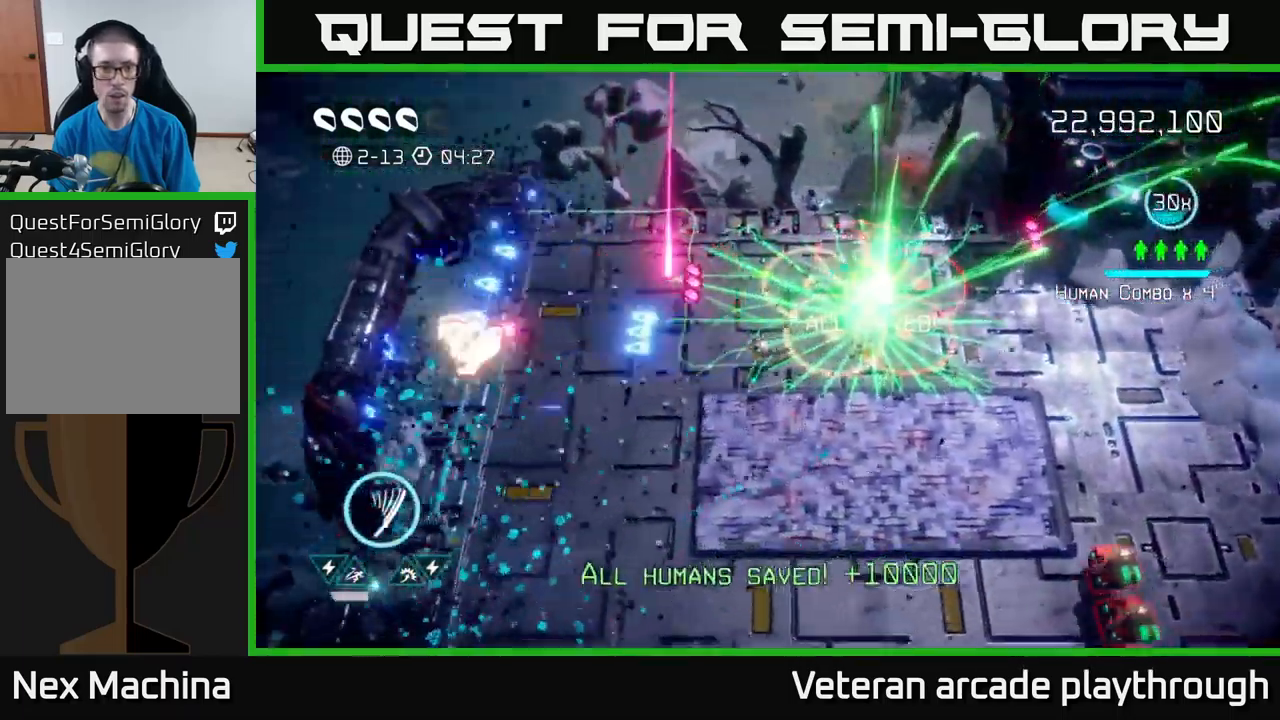
{"buttons": [], "left_stick": "down-left", "right_stick": "left", "events": []}
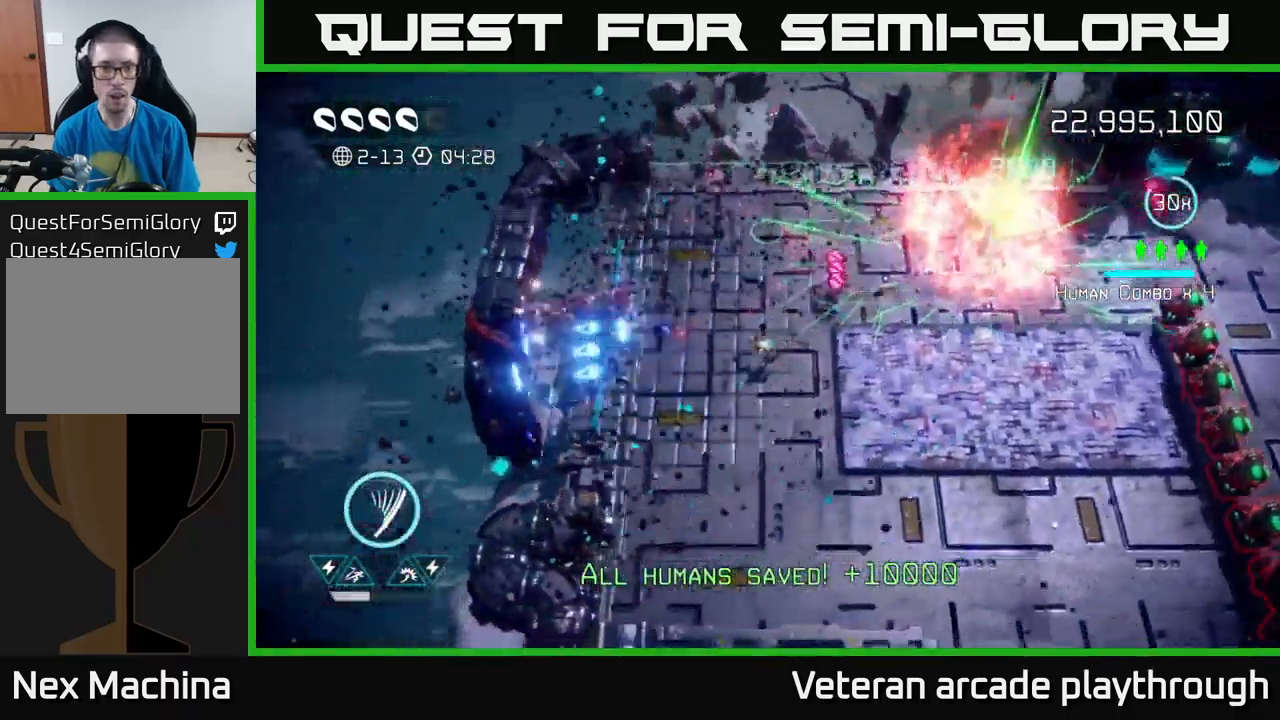
{"buttons": [], "left_stick": "right", "right_stick": "up-right", "events": [[150, "left_stick", "down-right"], [217, "left_stick", "right"], [217, "right_stick", "up-right"]]}
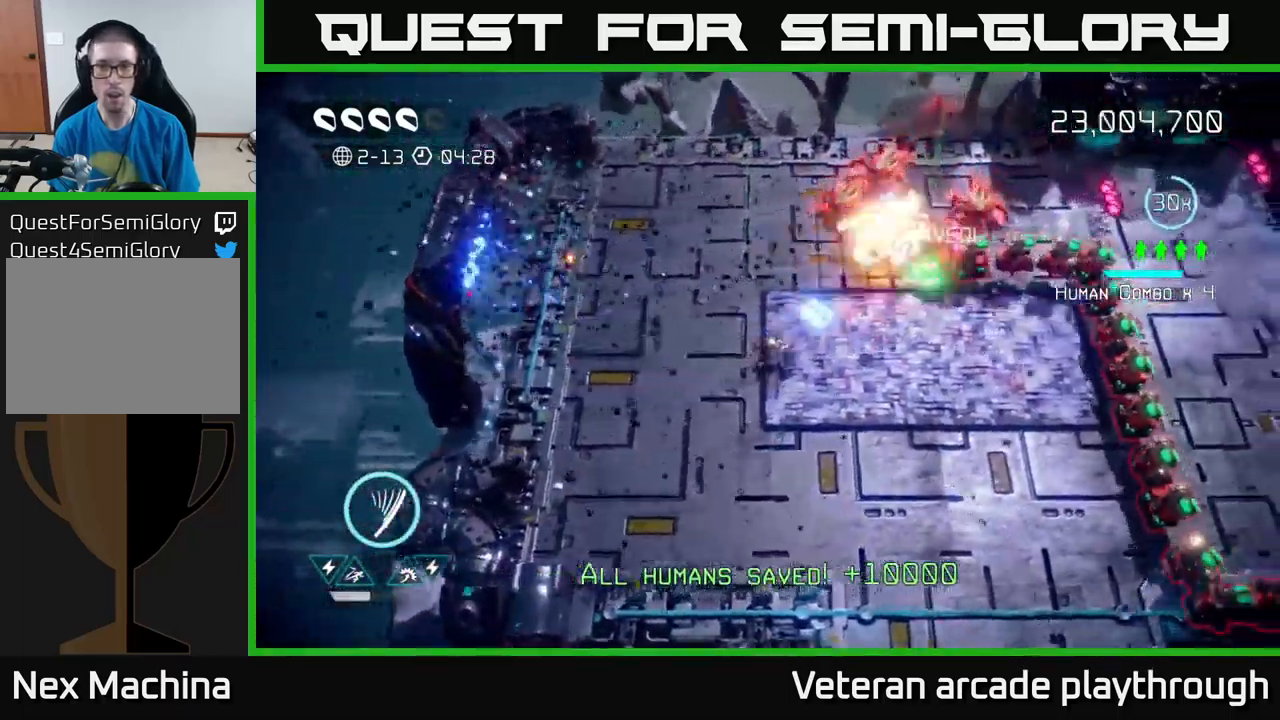
{"buttons": [], "left_stick": "center", "right_stick": "up-right", "events": [[150, "left_stick", "center"], [200, "left_stick", "left"], [300, "left_stick", "center"]]}
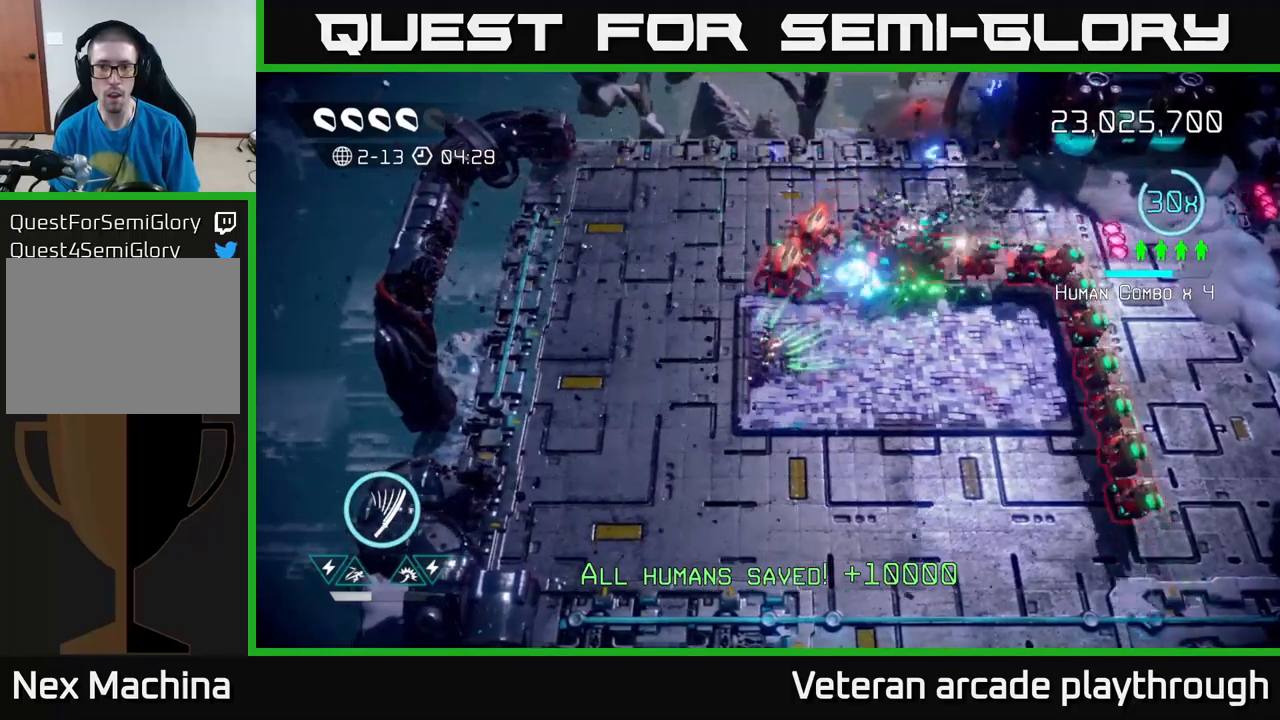
{"buttons": [], "left_stick": "center", "right_stick": "up-right", "events": [[117, "left_stick", "down-left"], [350, "left_stick", "center"]]}
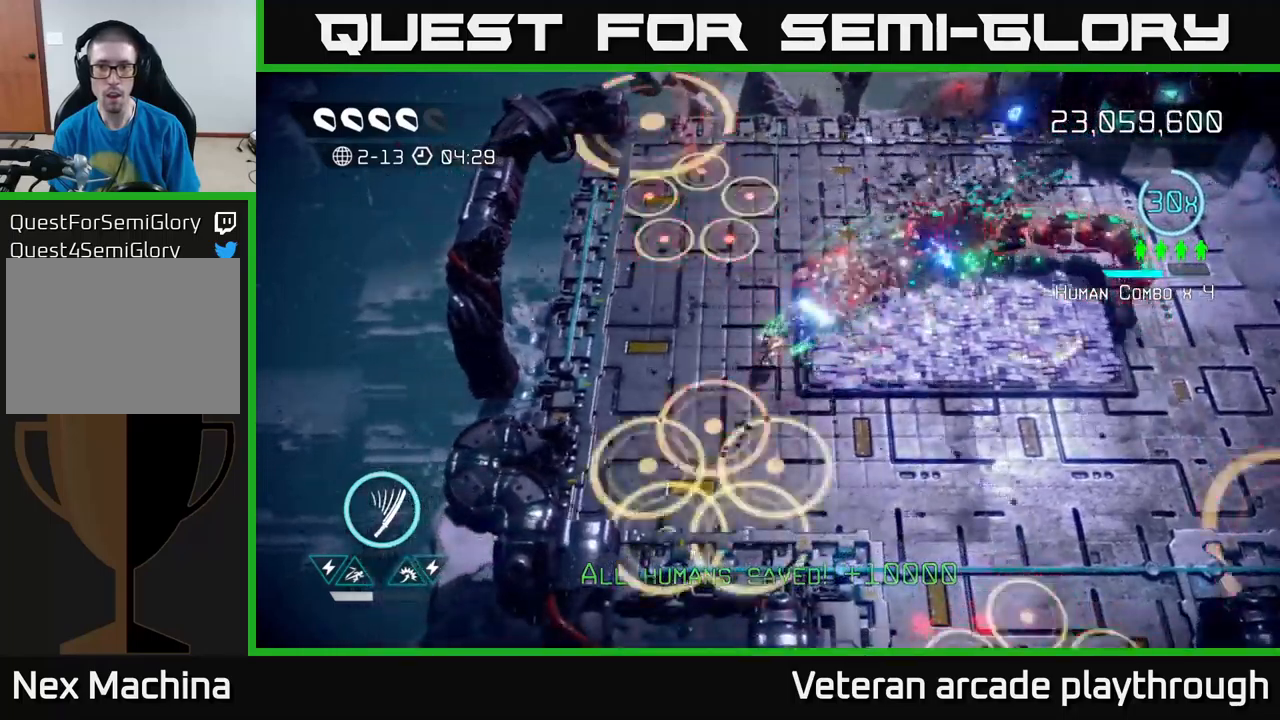
{"buttons": [], "left_stick": "up", "right_stick": "up-right", "events": [[50, "left_stick", "left"], [167, "left_stick", "center"], [450, "left_stick", "up"]]}